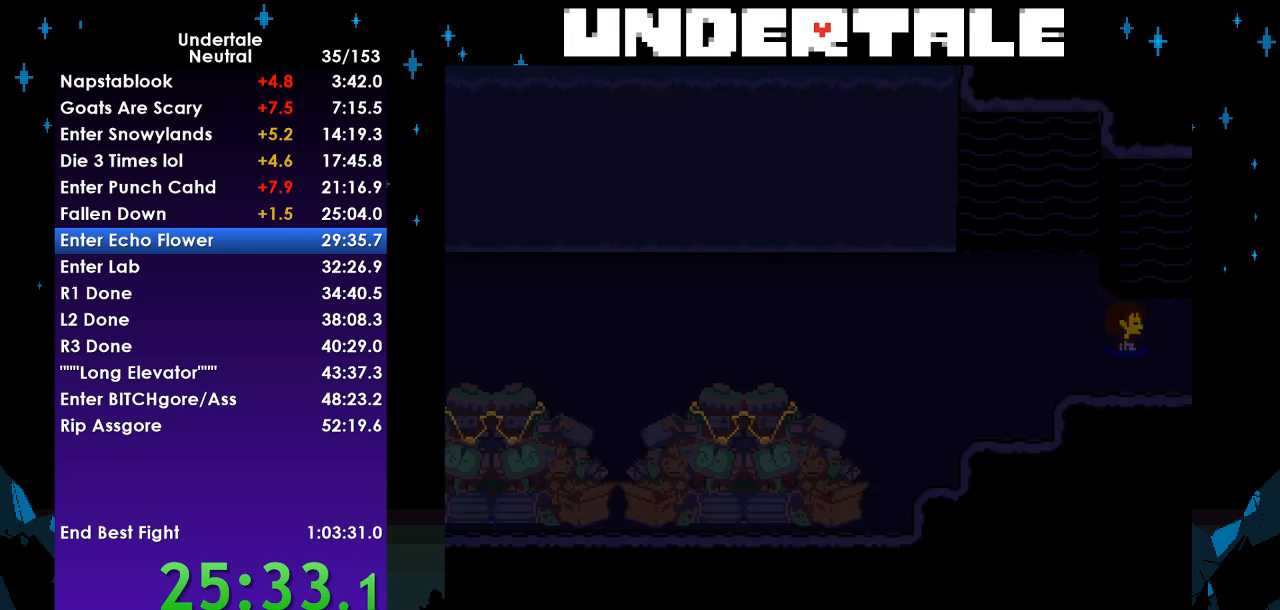
Gameplay with keyboard; each line is a JSON object with the keys held at the frame after it. "events" lists presses ("down") and releases ("up") of "c", "ctrl", "down", "left", "return", "right", "shift", "up", "x" and "z" between this image and that frame as [ms after this image, input, new state], when the widget could be followed in between. No other keys are recorded. Mouse input is not recorded.
{"keys": ["right"], "events": []}
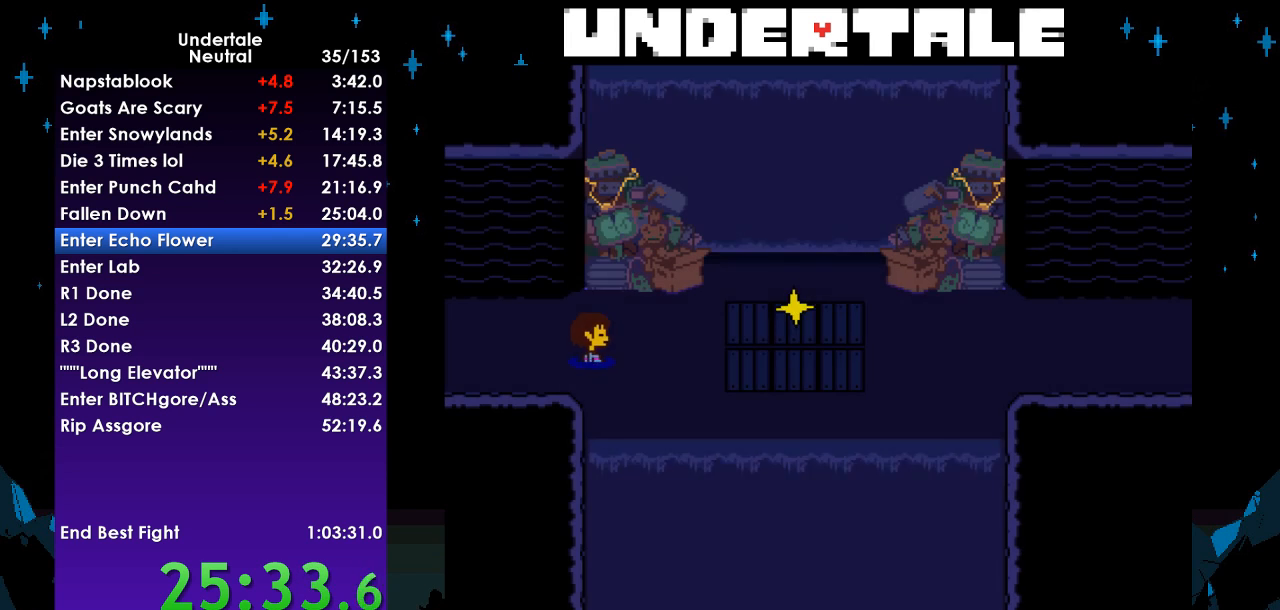
{"keys": ["right"], "events": [[333, "down", "down"], [400, "down", "up"]]}
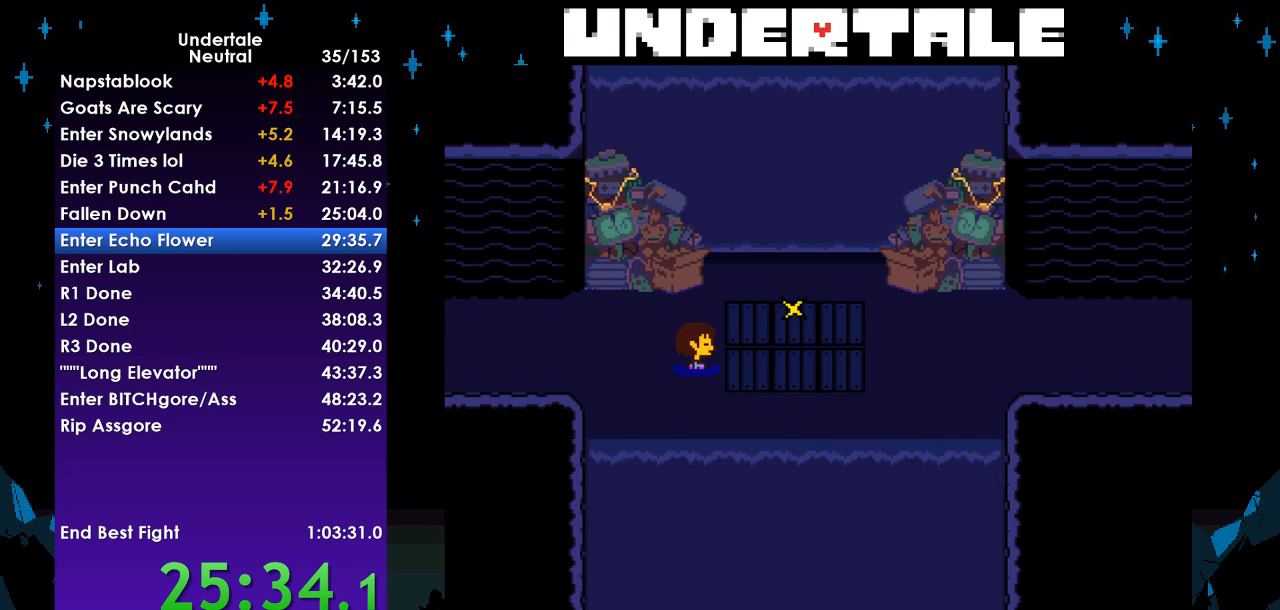
{"keys": ["right"], "events": []}
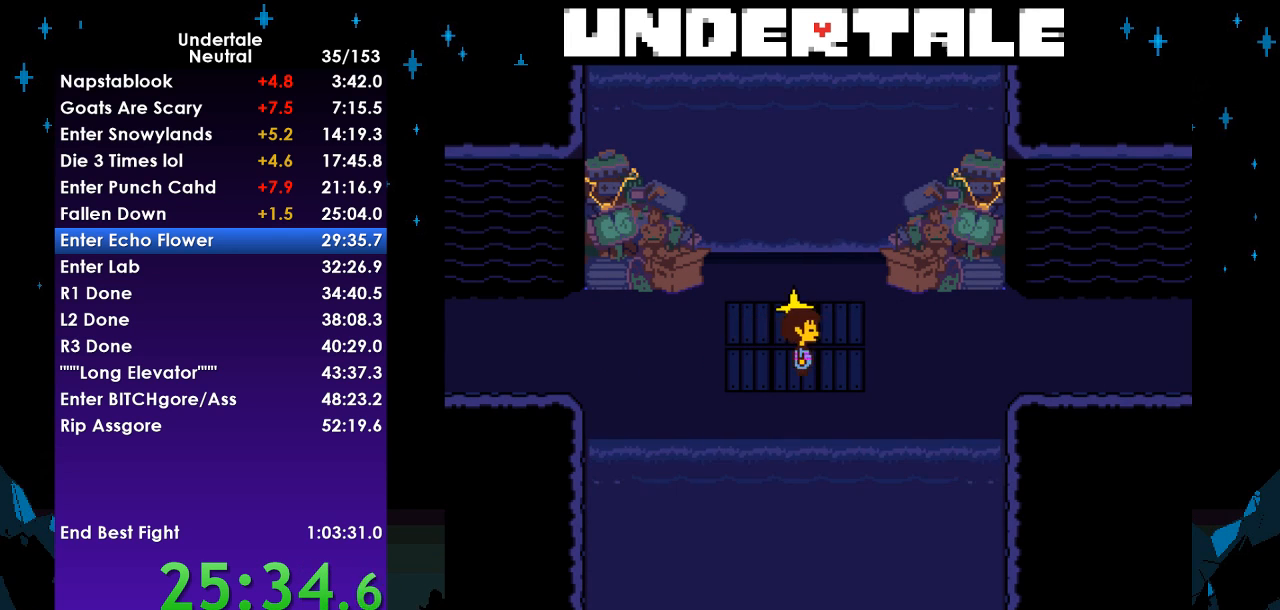
{"keys": ["right"], "events": [[300, "up", "down"], [333, "up", "up"]]}
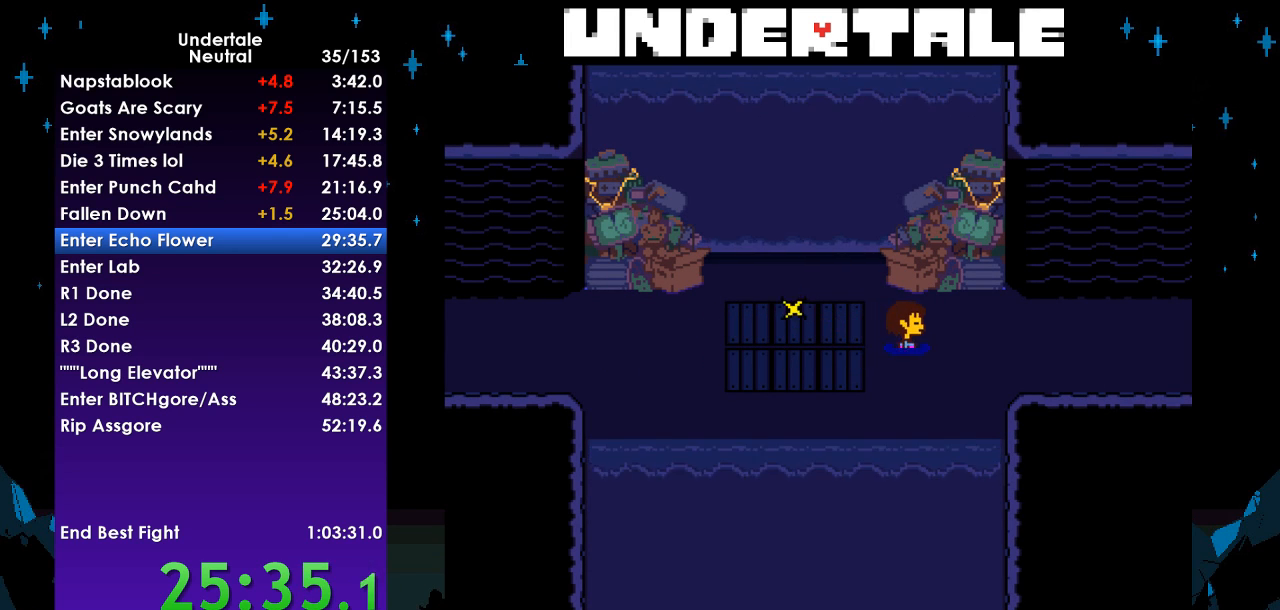
{"keys": ["right"], "events": []}
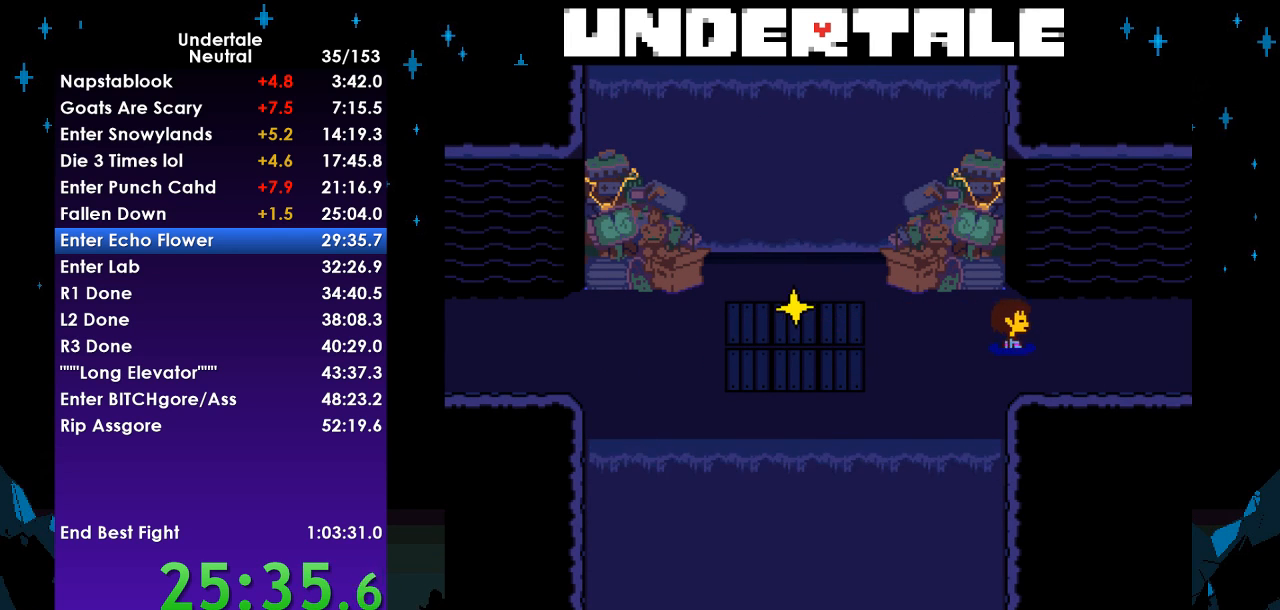
{"keys": ["right"], "events": []}
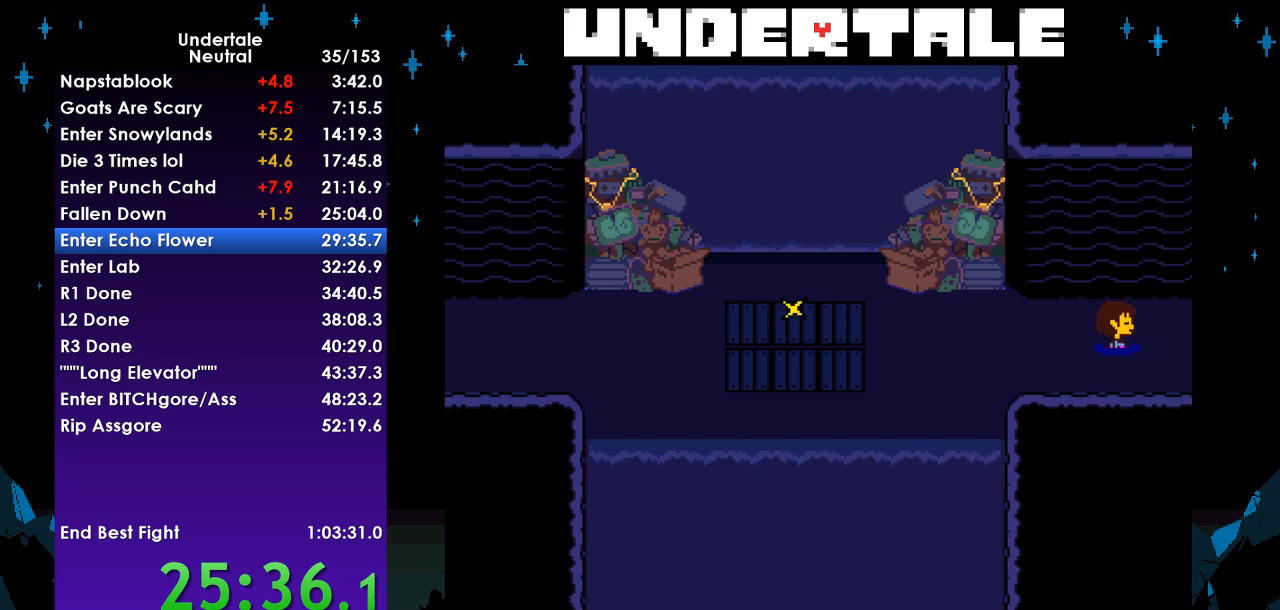
{"keys": ["right"], "events": []}
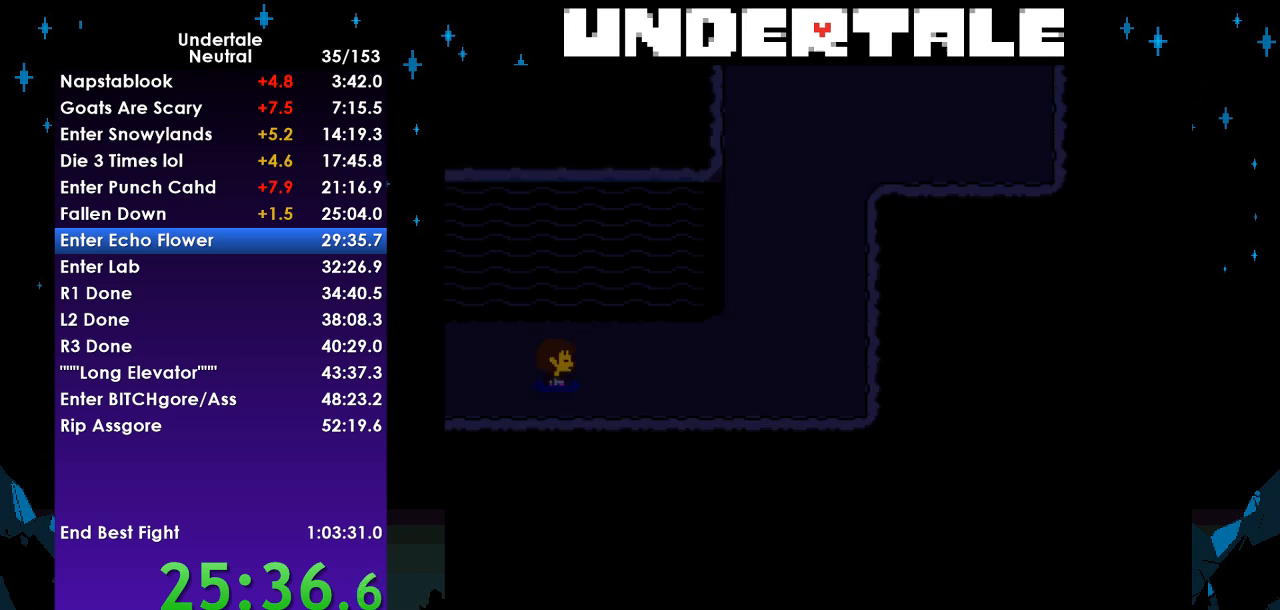
{"keys": ["down", "right", "up"], "events": [[167, "down", "down"], [167, "up", "down"]]}
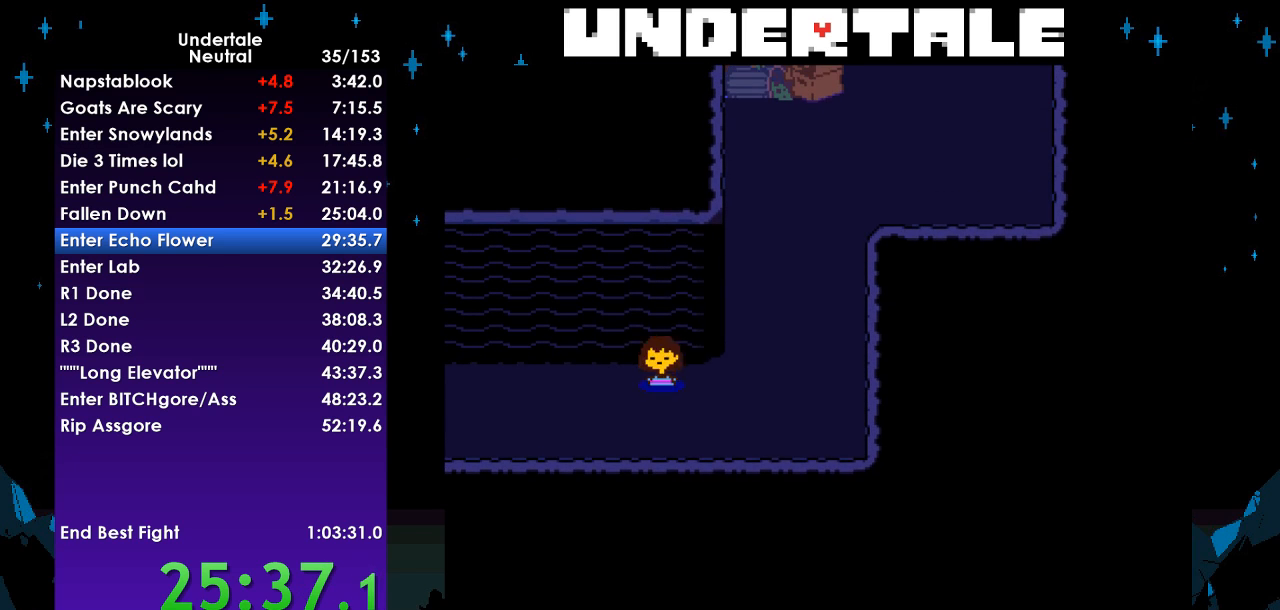
{"keys": ["right", "up"], "events": [[233, "down", "up"]]}
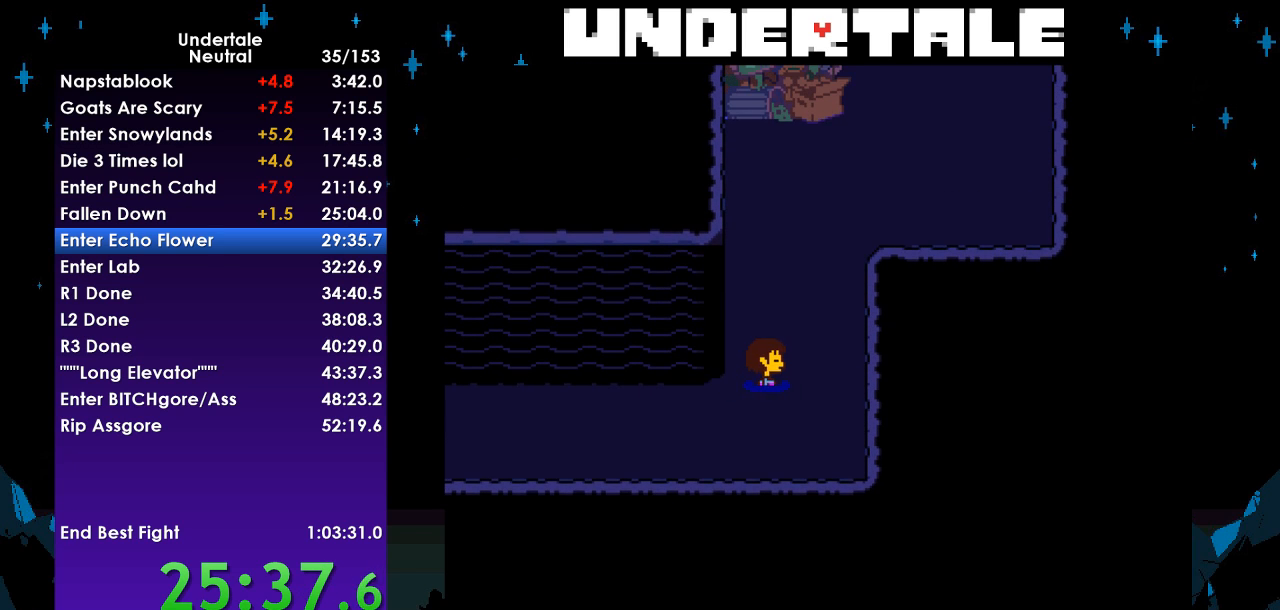
{"keys": ["right", "up"], "events": []}
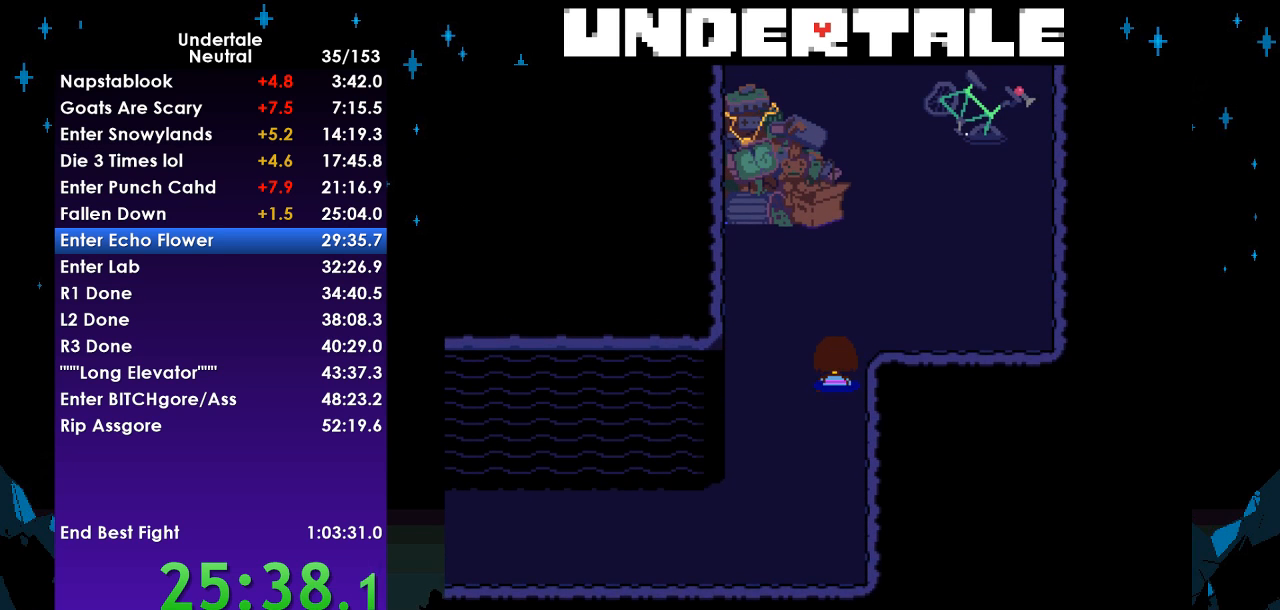
{"keys": ["right", "up"], "events": []}
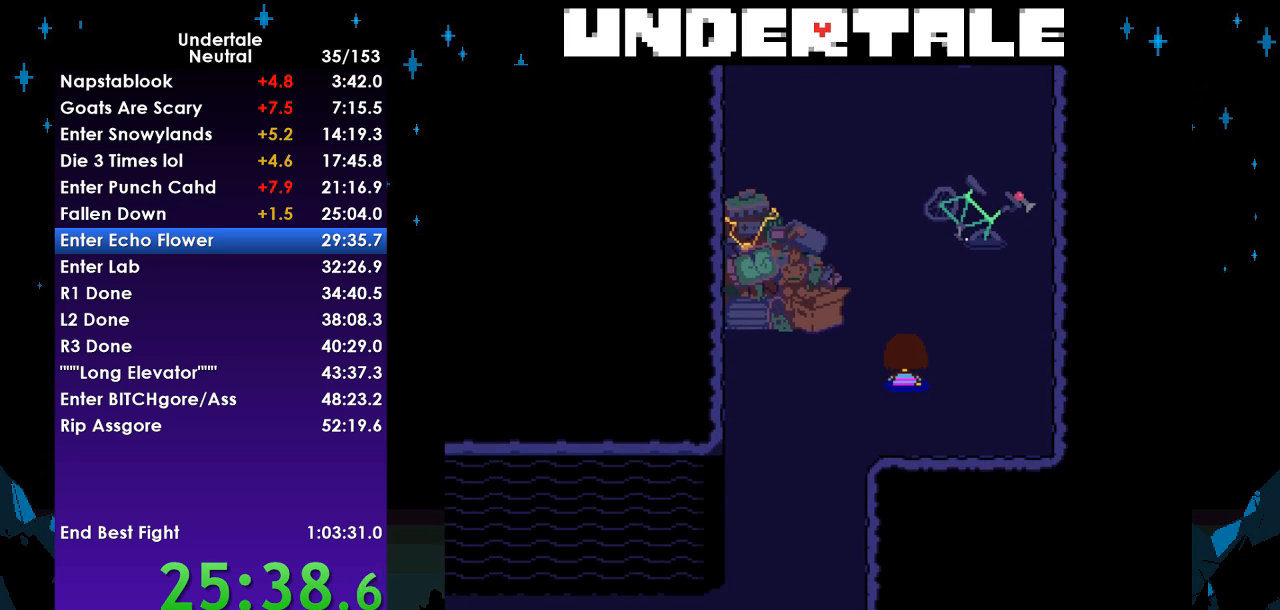
{"keys": ["left", "up"], "events": [[33, "right", "up"], [467, "left", "down"]]}
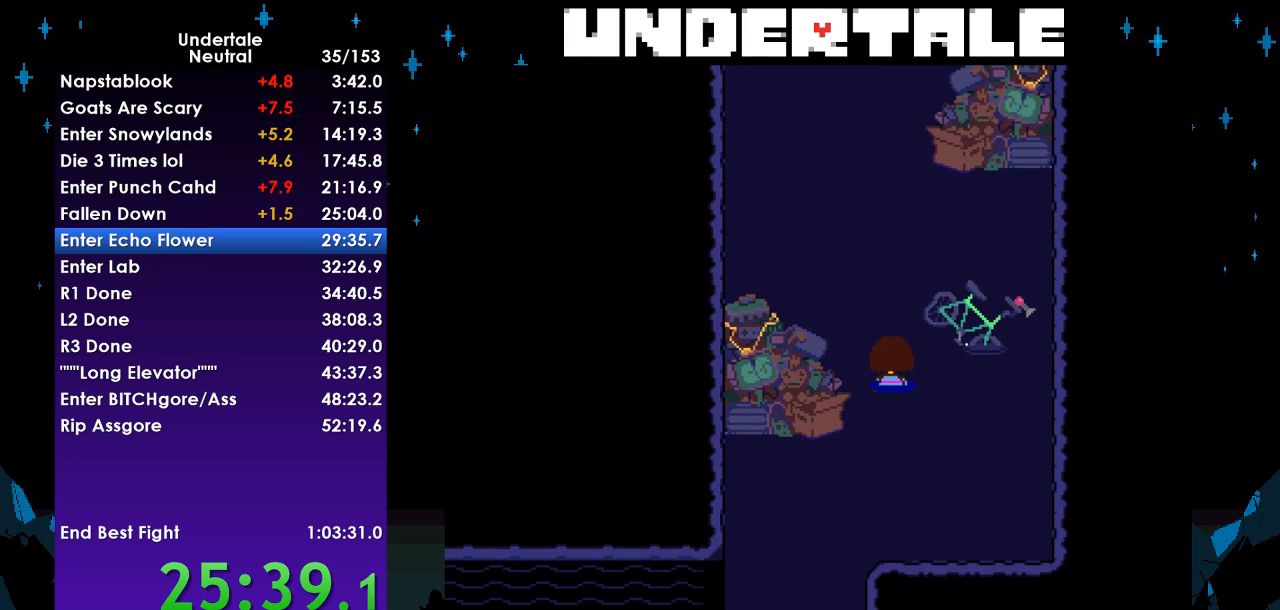
{"keys": ["up"], "events": [[300, "left", "up"]]}
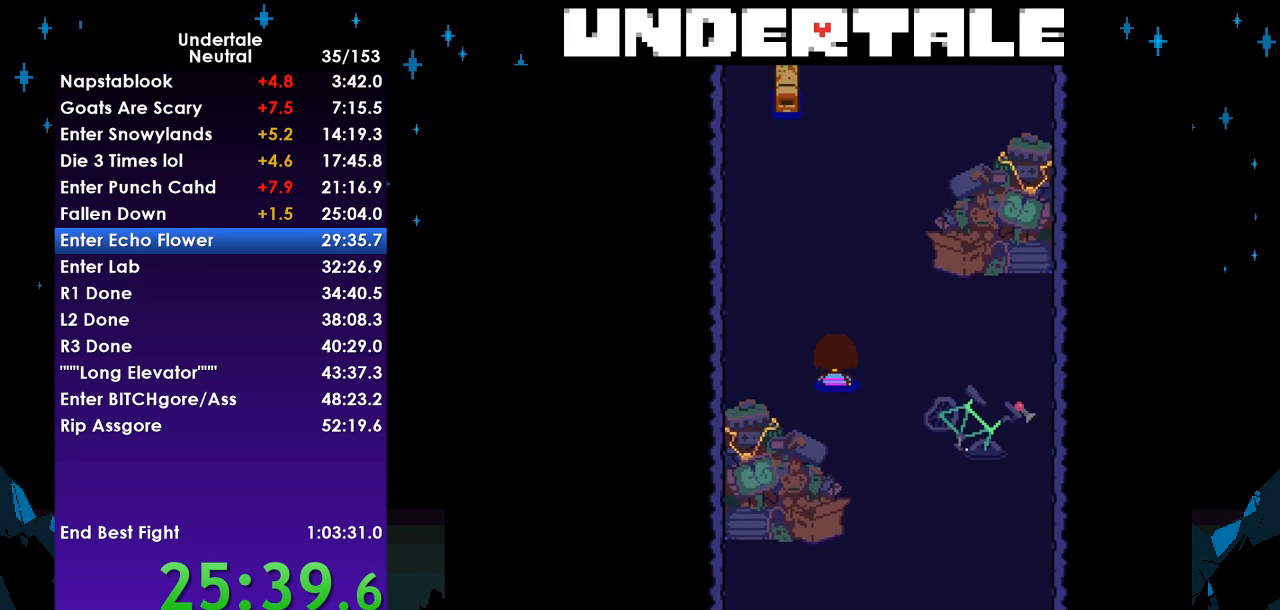
{"keys": ["right", "up"], "events": [[100, "right", "down"], [200, "left", "down"], [300, "left", "up"], [333, "left", "down"], [433, "left", "up"]]}
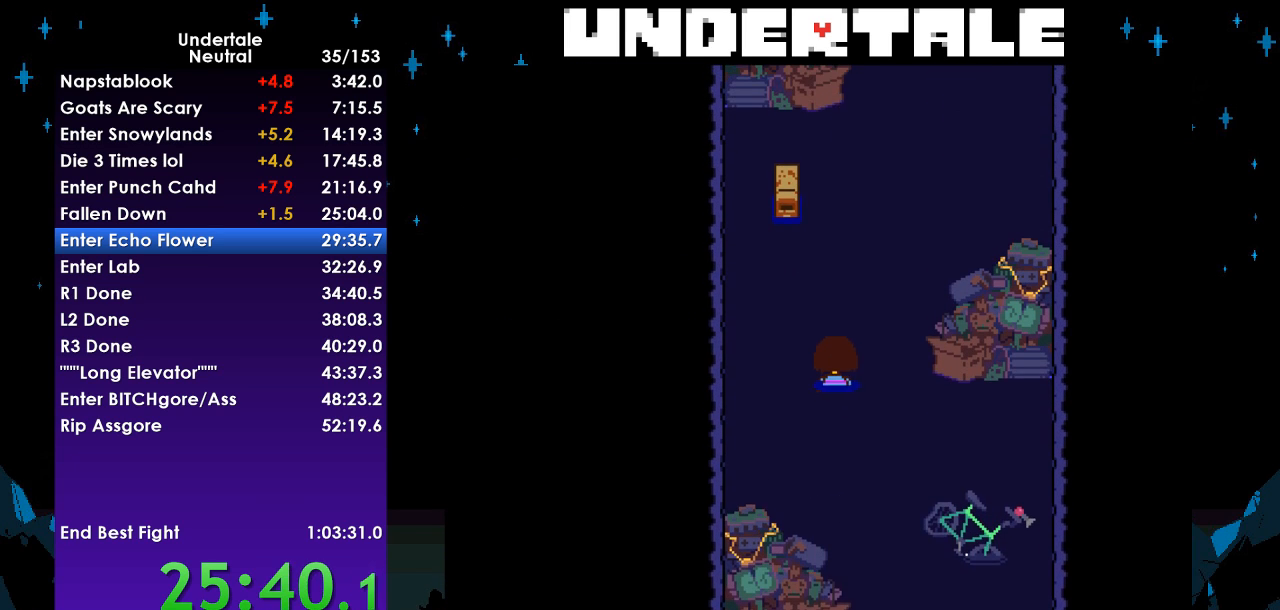
{"keys": ["right", "up"], "events": [[33, "left", "down"], [133, "left", "up"], [233, "left", "down"], [267, "left", "up"], [367, "left", "down"], [467, "left", "up"]]}
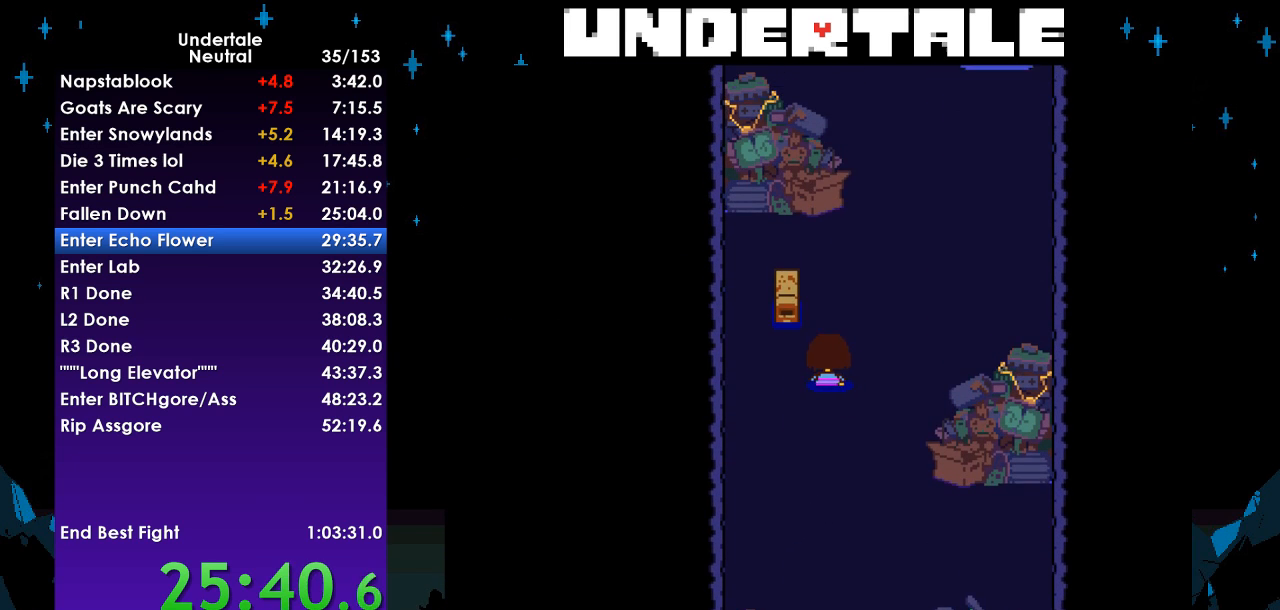
{"keys": ["right", "up"], "events": []}
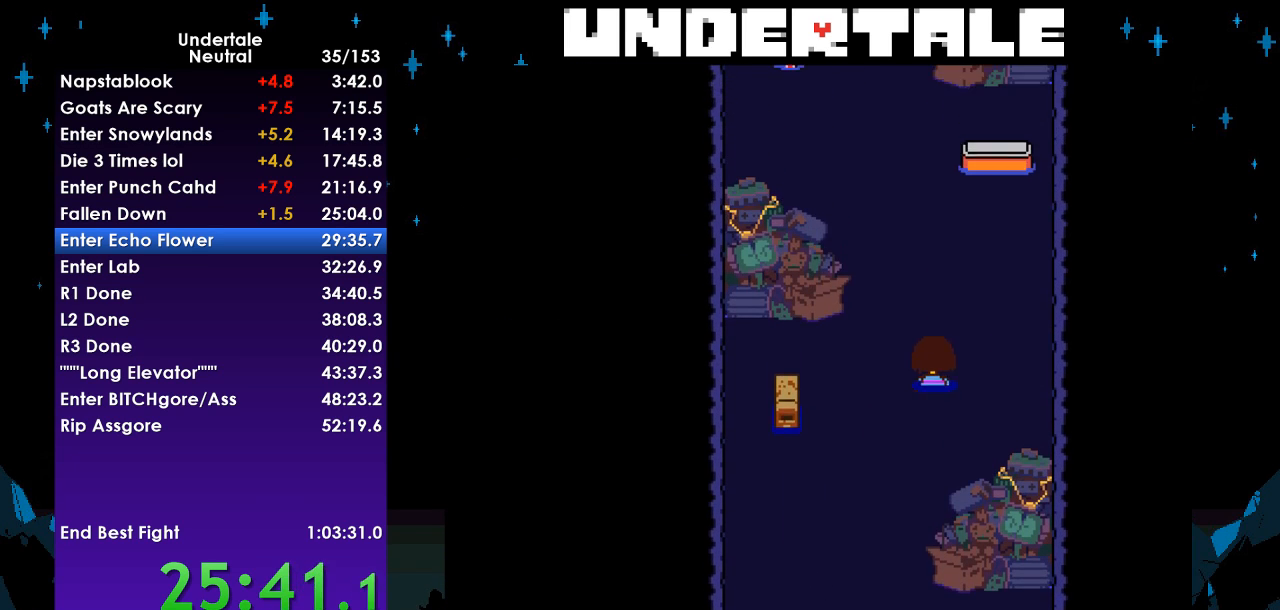
{"keys": ["left", "right", "up"], "events": [[100, "left", "down"], [200, "left", "up"], [333, "left", "down"]]}
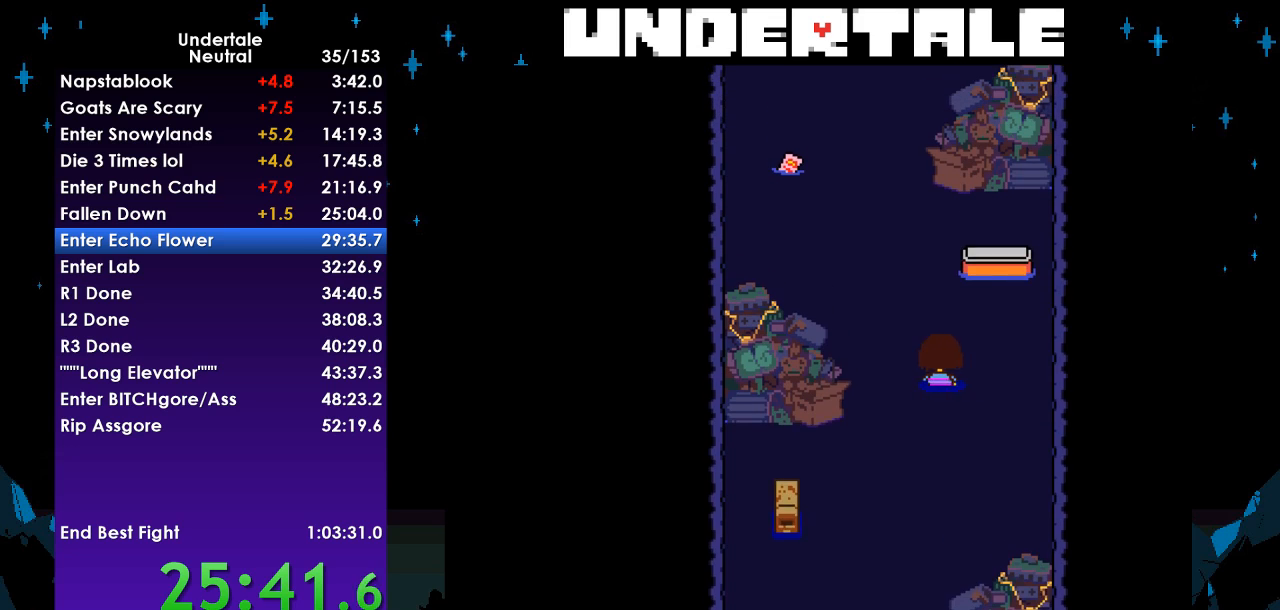
{"keys": ["right", "up"], "events": [[467, "left", "up"]]}
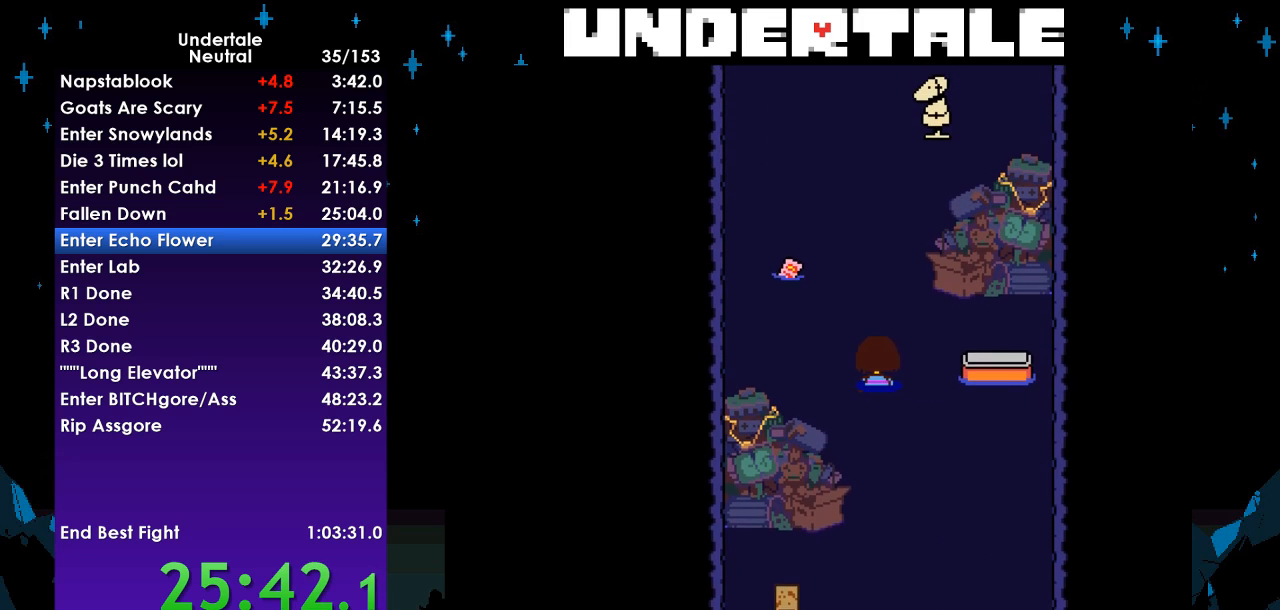
{"keys": ["right", "up"], "events": [[133, "left", "down"], [333, "left", "up"]]}
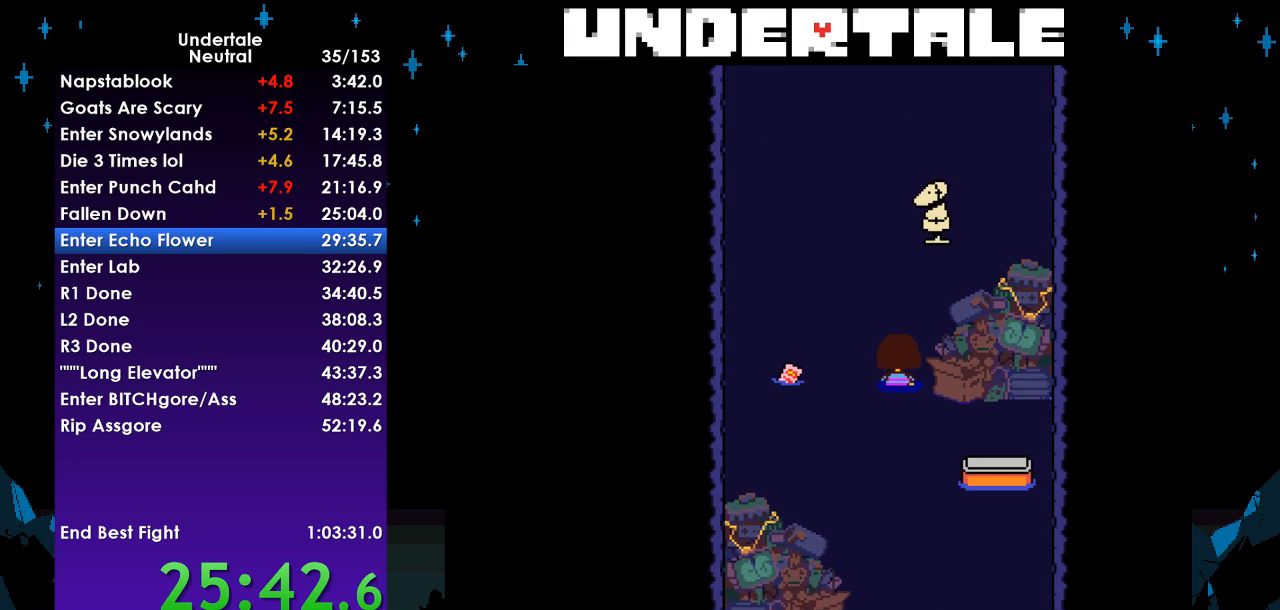
{"keys": ["left", "right", "up"], "events": [[33, "left", "down"], [300, "left", "up"], [433, "left", "down"]]}
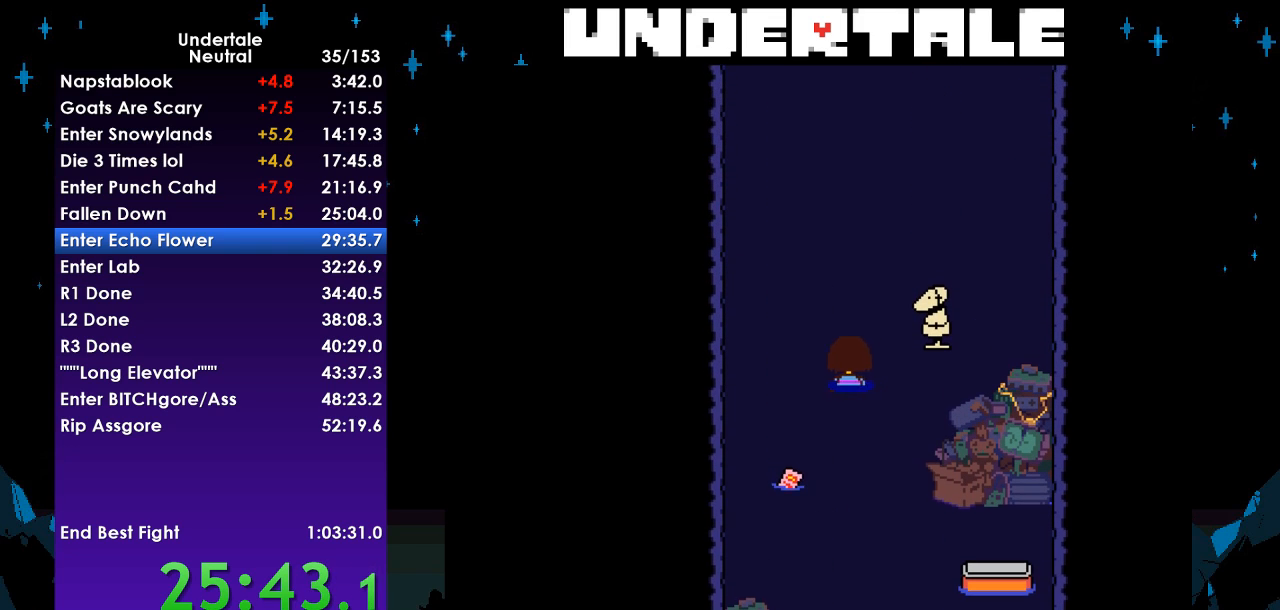
{"keys": ["right", "up"], "events": [[233, "left", "up"]]}
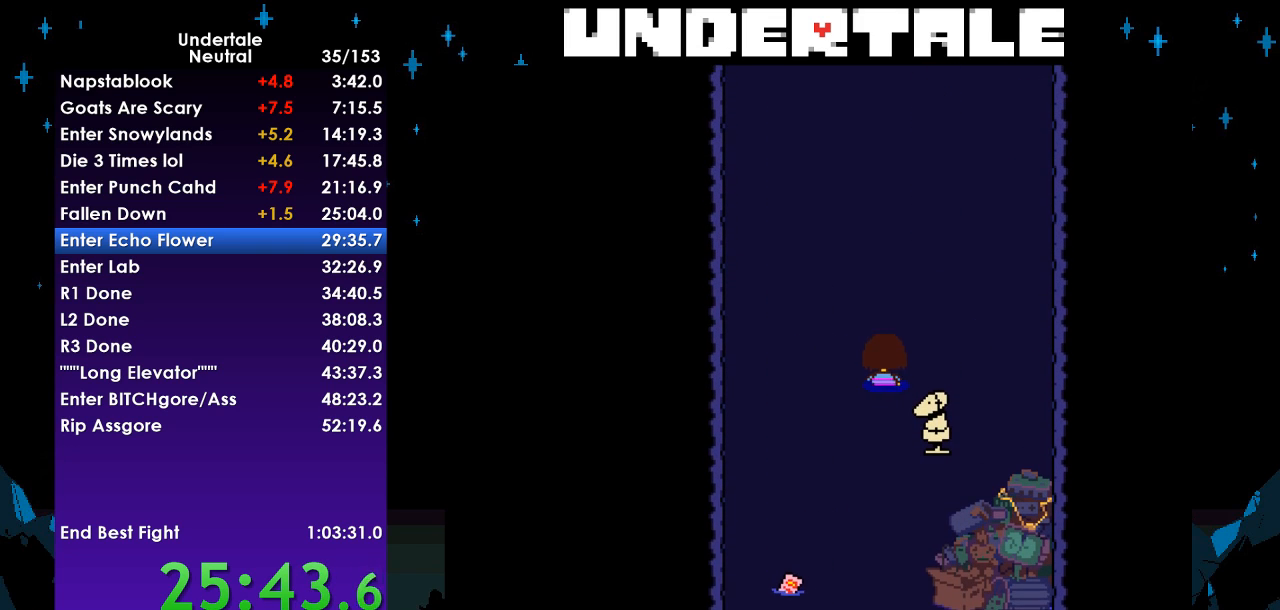
{"keys": ["left", "right", "up"], "events": [[67, "left", "down"], [200, "left", "up"], [433, "left", "down"]]}
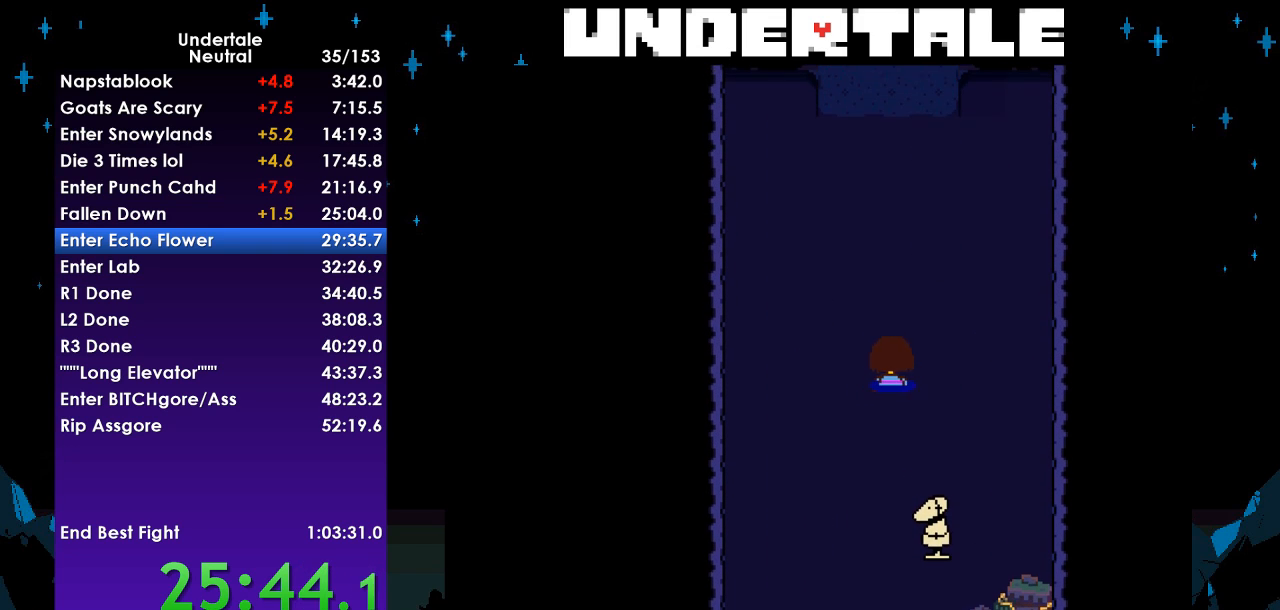
{"keys": ["right", "up"], "events": [[100, "left", "up"], [267, "left", "down"], [400, "left", "up"]]}
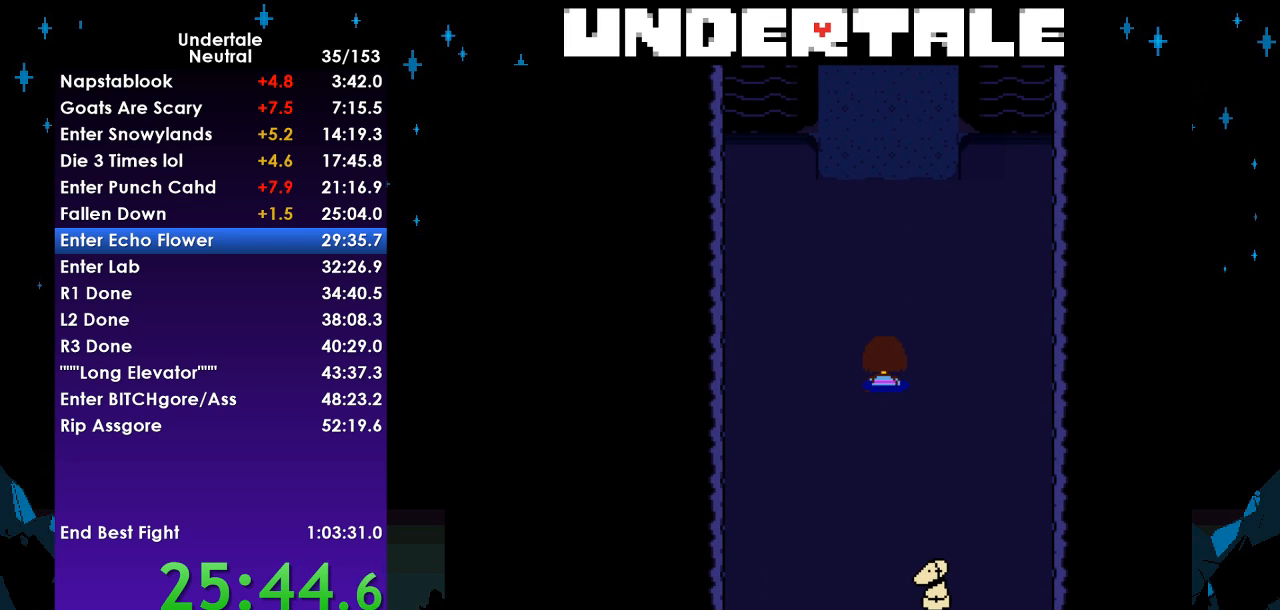
{"keys": [], "events": [[267, "right", "up"], [333, "up", "up"]]}
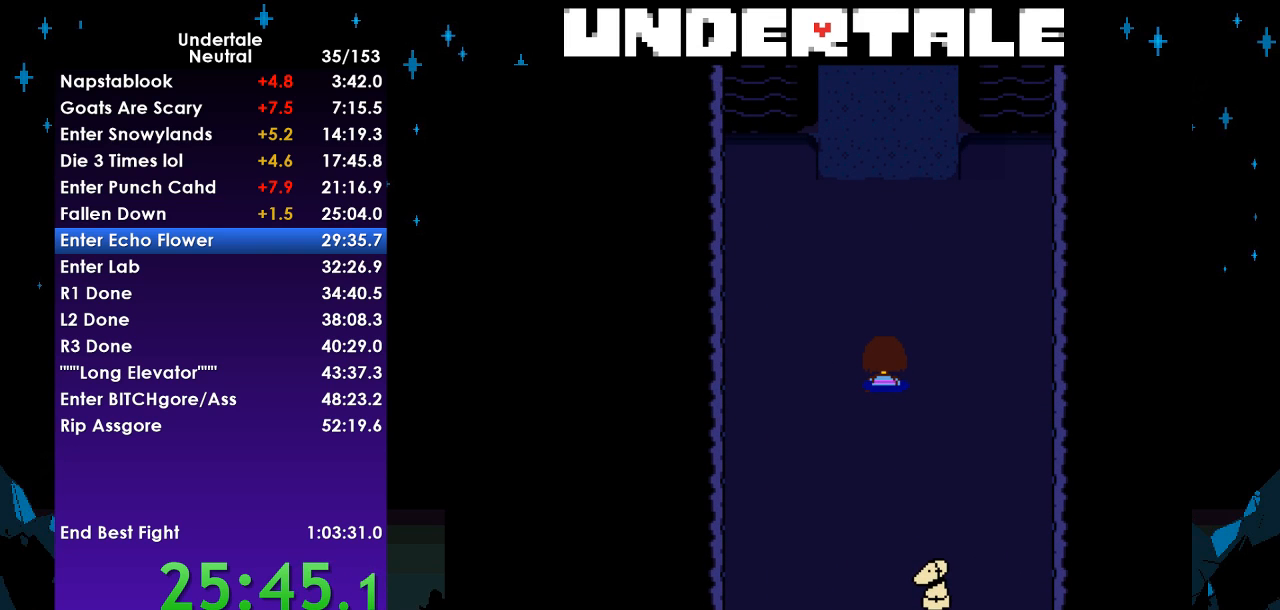
{"keys": ["up"], "events": [[100, "up", "down"], [133, "up", "up"], [233, "up", "down"]]}
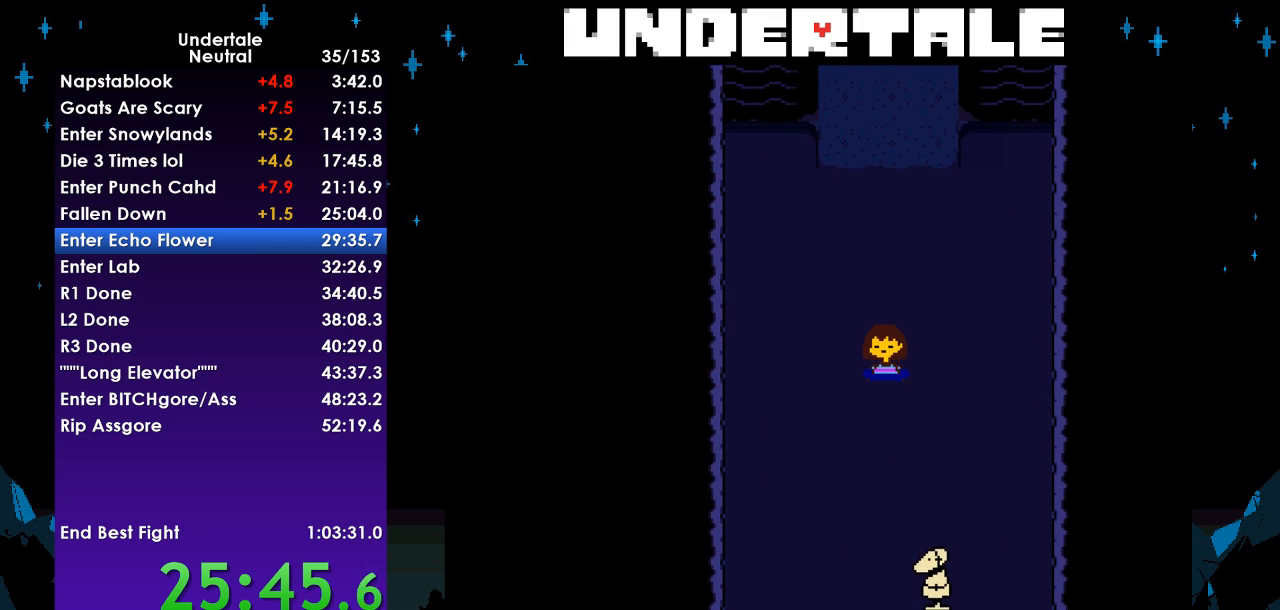
{"keys": [], "events": [[33, "up", "up"], [67, "up", "down"], [167, "up", "up"], [267, "left", "down"], [267, "up", "down"], [300, "left", "up"], [300, "up", "up"], [400, "left", "down"], [400, "up", "down"], [500, "left", "up"], [500, "up", "up"]]}